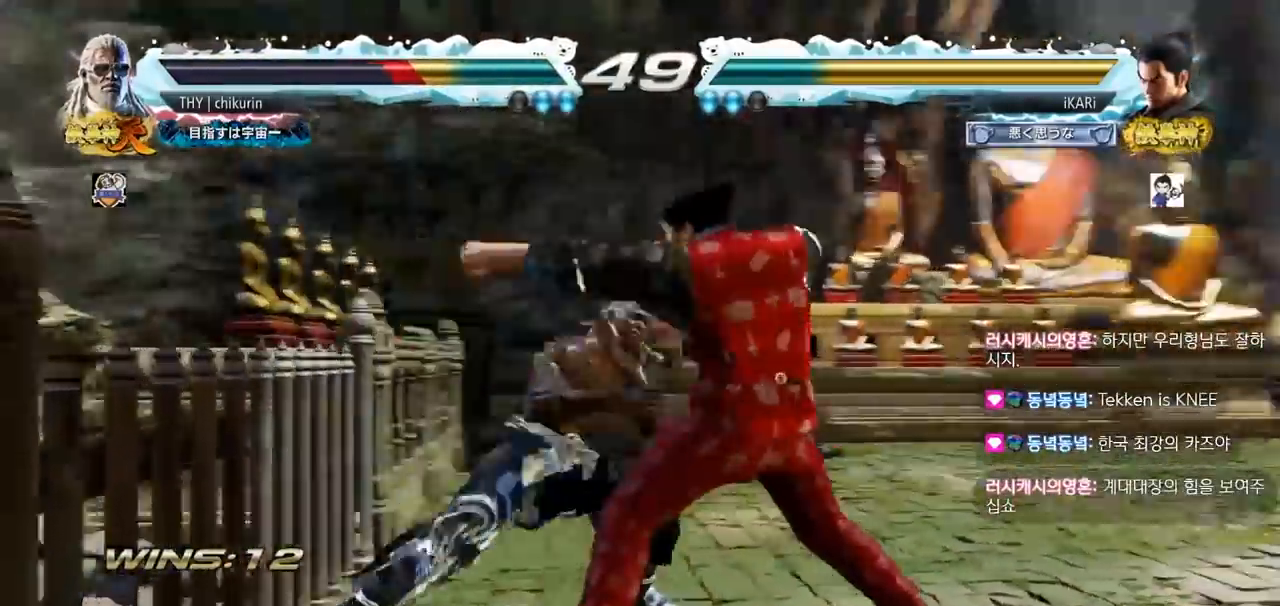
Gameplay with a controller (arcade stick); each line is a JSON object with the inputs held at the frame after it. "events" lists button and stick changes between this image and that frame as [ms after this image, input, new state], when the widget could be followed in between. Not read: L3 R3.
{"buttons": [], "left_stick": "down", "events": [[367, "left_stick", "right"], [468, "left_stick", "down"]]}
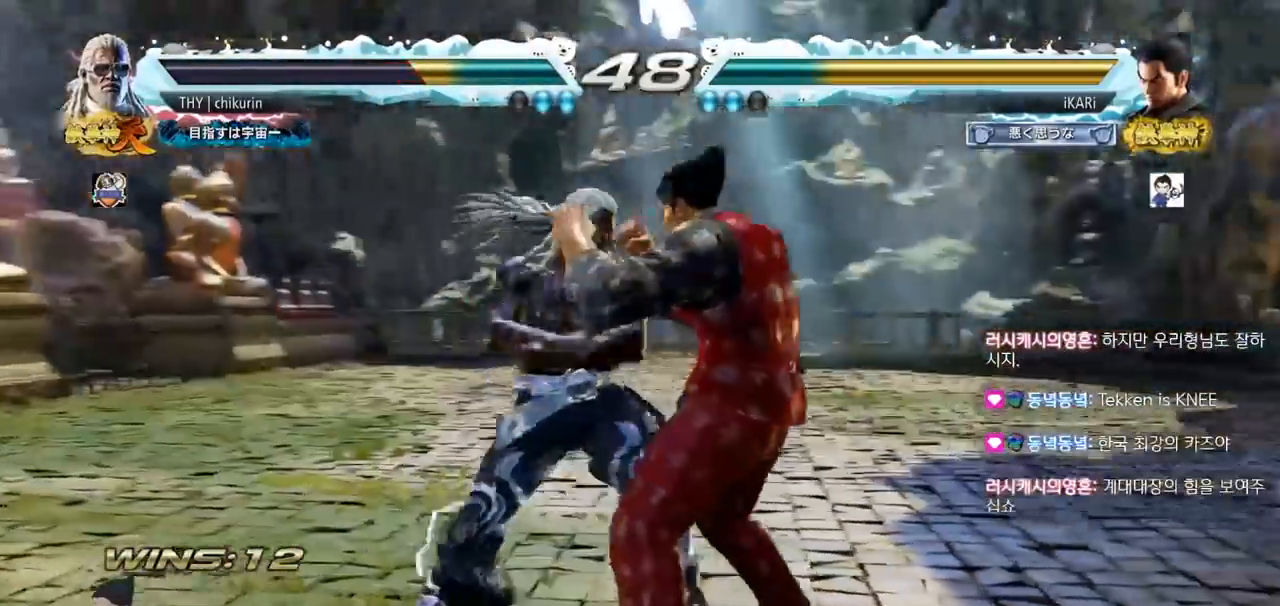
{"buttons": ["TRIANGLE"], "left_stick": "center", "events": [[17, "left_stick", "down-right"], [233, "left_stick", "down"], [334, "left_stick", "center"], [367, "SQUARE", "down"], [400, "left_stick", "right"], [417, "SQUARE", "up"], [484, "TRIANGLE", "down"], [500, "left_stick", "center"]]}
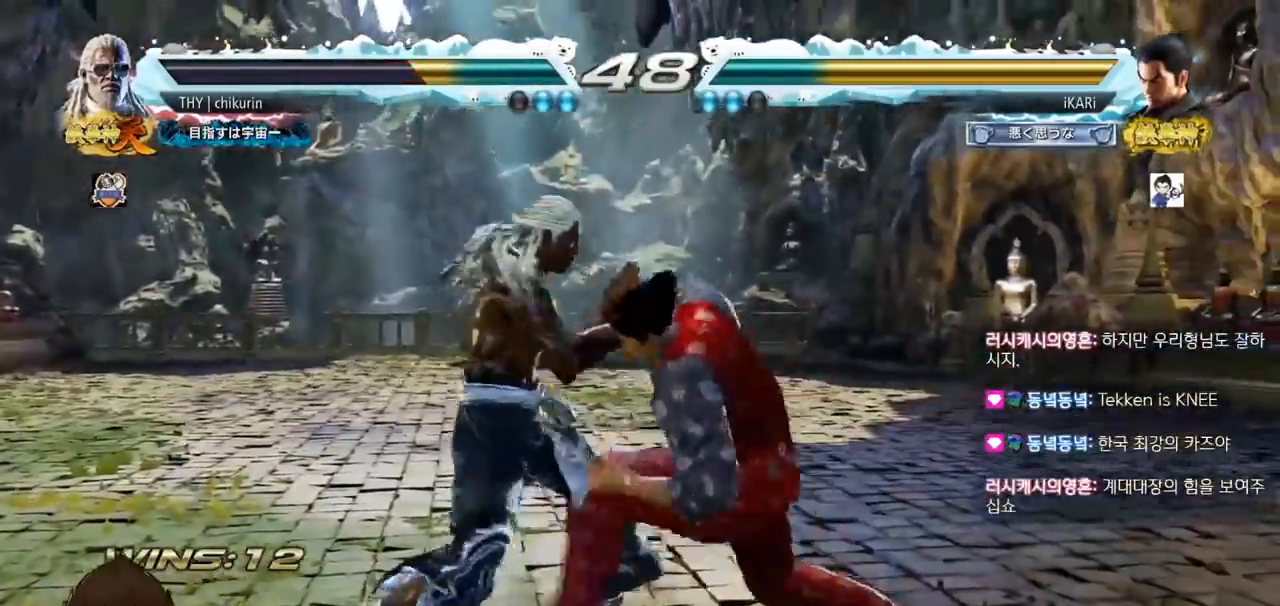
{"buttons": ["TRIANGLE"], "left_stick": "right", "events": [[34, "TRIANGLE", "up"], [84, "TRIANGLE", "down"], [134, "TRIANGLE", "up"], [167, "TRIANGLE", "down"], [217, "TRIANGLE", "up"], [267, "TRIANGLE", "down"], [317, "TRIANGLE", "up"], [367, "TRIANGLE", "down"], [434, "left_stick", "right"]]}
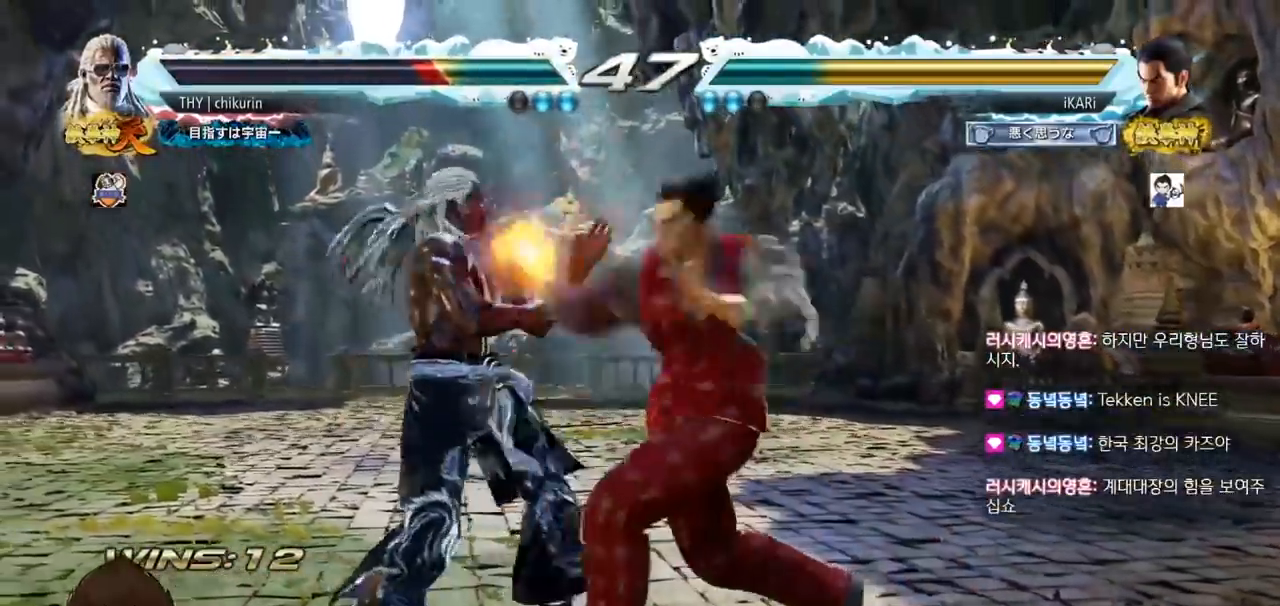
{"buttons": [], "left_stick": "down-left", "events": [[84, "left_stick", "center"], [100, "TRIANGLE", "up"], [134, "left_stick", "left"], [317, "left_stick", "down-left"], [434, "SQUARE", "down"], [501, "SQUARE", "up"]]}
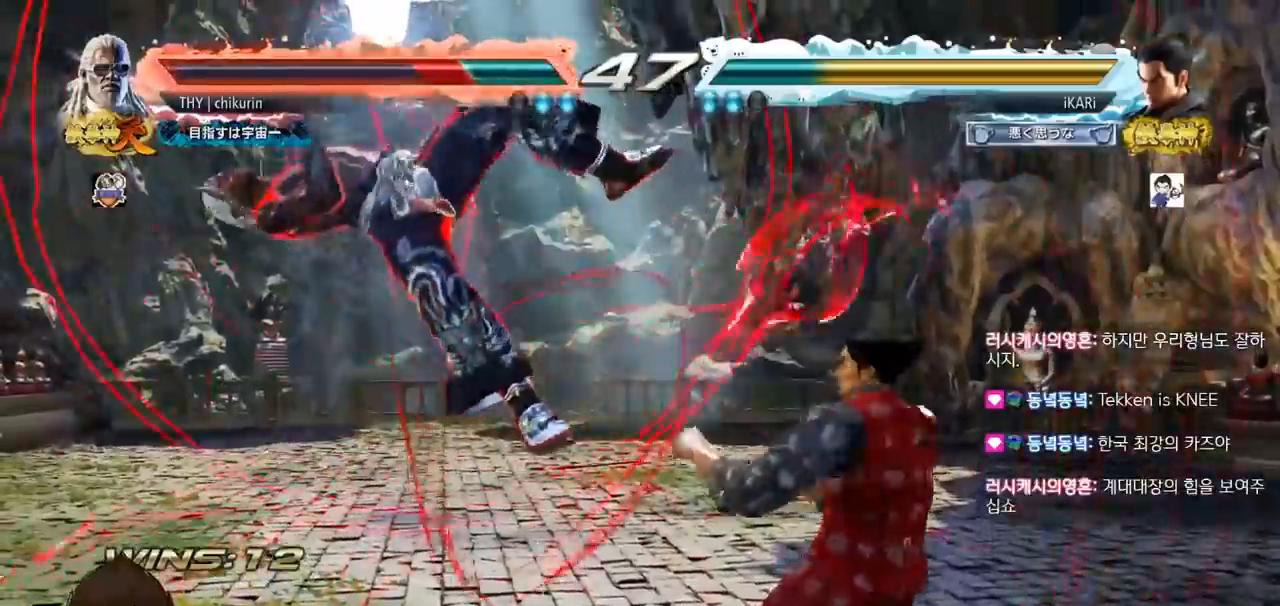
{"buttons": ["TRIANGLE"], "left_stick": "center", "events": [[117, "CIRCLE", "down"], [167, "CIRCLE", "up"], [200, "CIRCLE", "down"], [250, "CIRCLE", "up"], [317, "TRIANGLE", "down"], [417, "TRIANGLE", "up"], [467, "TRIANGLE", "down"], [484, "left_stick", "center"]]}
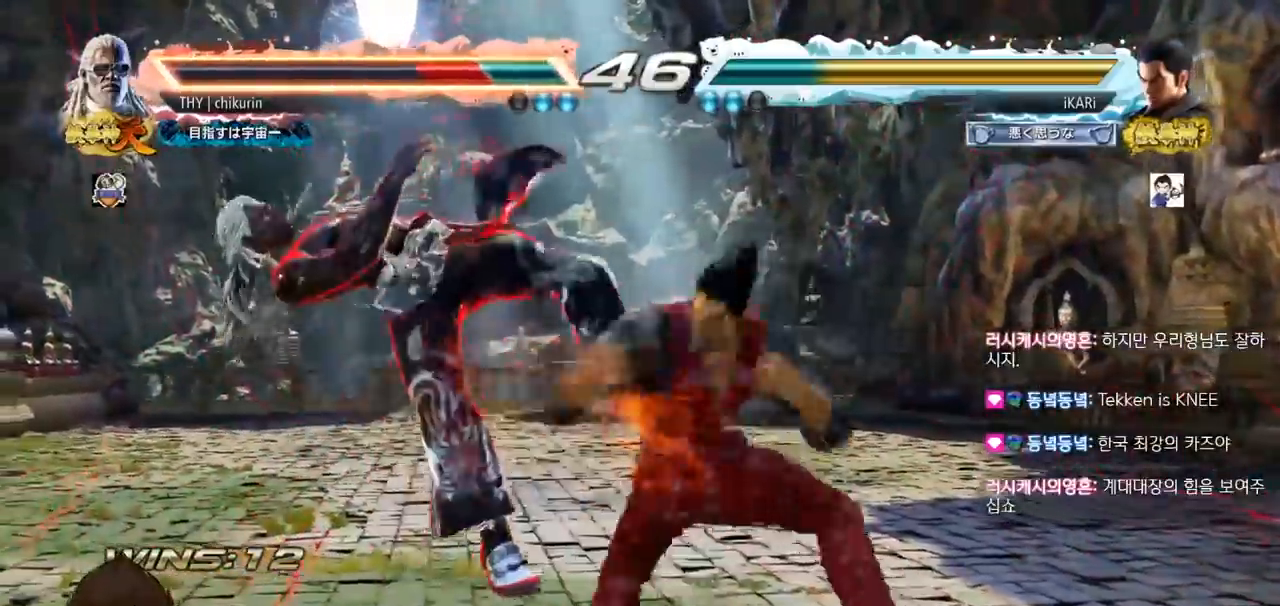
{"buttons": [], "left_stick": "center", "events": [[17, "TRIANGLE", "up"], [67, "TRIANGLE", "down"], [117, "TRIANGLE", "up"], [167, "TRIANGLE", "down"], [250, "TRIANGLE", "up"]]}
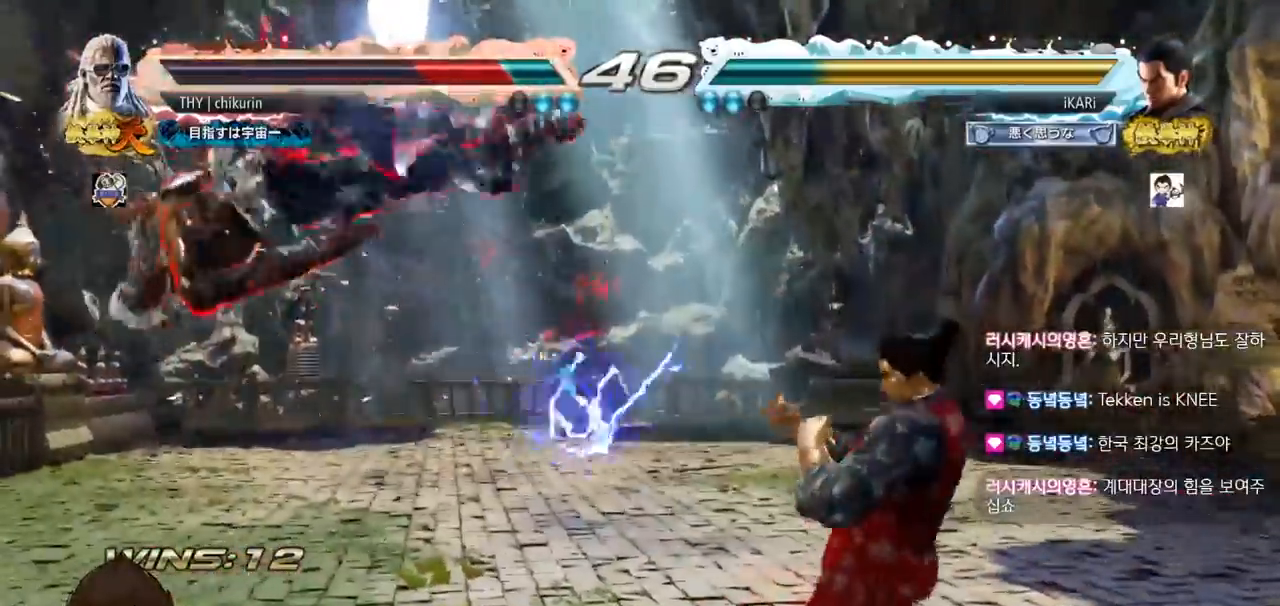
{"buttons": [], "left_stick": "right", "events": [[117, "left_stick", "down"], [233, "left_stick", "left"], [367, "left_stick", "center"], [417, "CROSS", "down"], [417, "left_stick", "right"], [467, "CROSS", "up"]]}
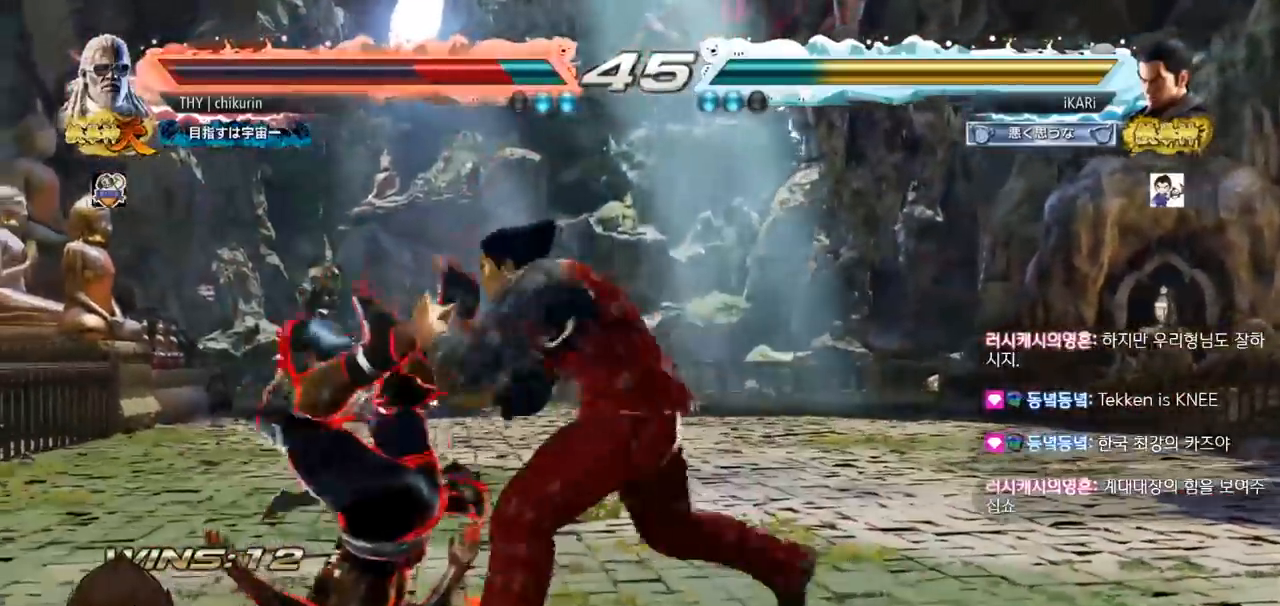
{"buttons": [], "left_stick": "center"}
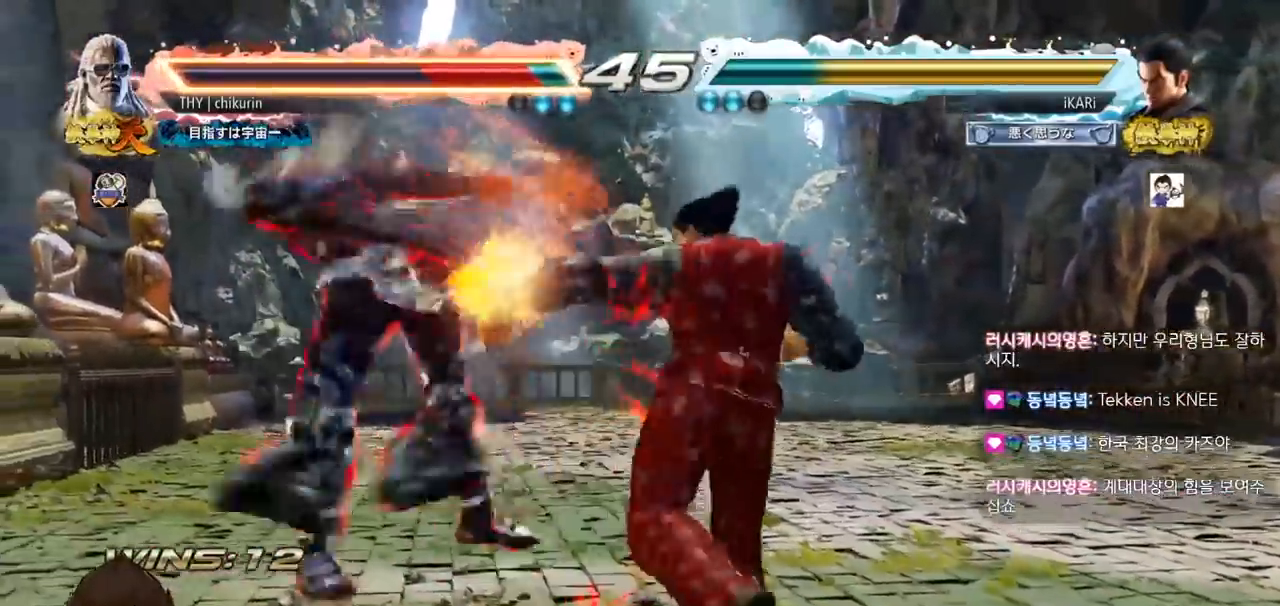
{"buttons": [], "left_stick": "center", "events": [[283, "left_stick", "left"], [317, "SQUARE", "down"], [333, "left_stick", "center"], [400, "TRIANGLE", "down"], [450, "SQUARE", "up"], [467, "TRIANGLE", "up"]]}
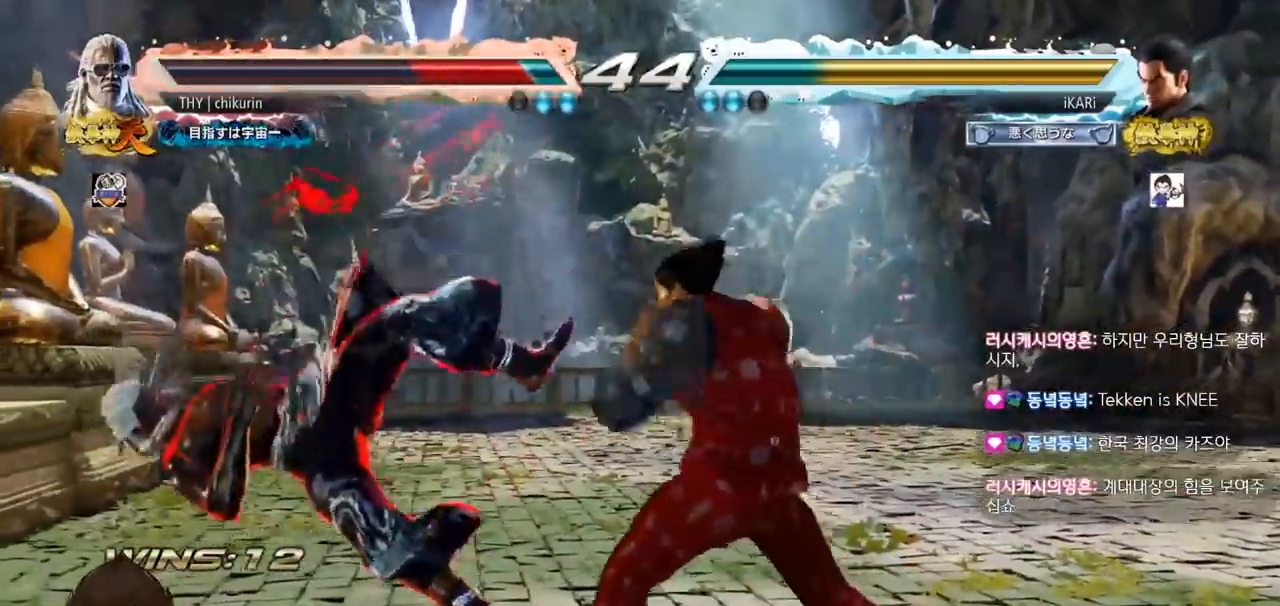
{"buttons": ["CROSS"], "left_stick": "center", "events": [[50, "CIRCLE", "down"], [100, "CIRCLE", "up"], [150, "CIRCLE", "down"], [217, "CIRCLE", "up"], [234, "CIRCLE", "down"], [267, "CIRCLE", "up"], [267, "CROSS", "down"], [334, "CROSS", "up"], [384, "CIRCLE", "down"], [401, "TRIANGLE", "down"], [434, "TRIANGLE", "up"], [467, "CIRCLE", "up"], [467, "CROSS", "down"]]}
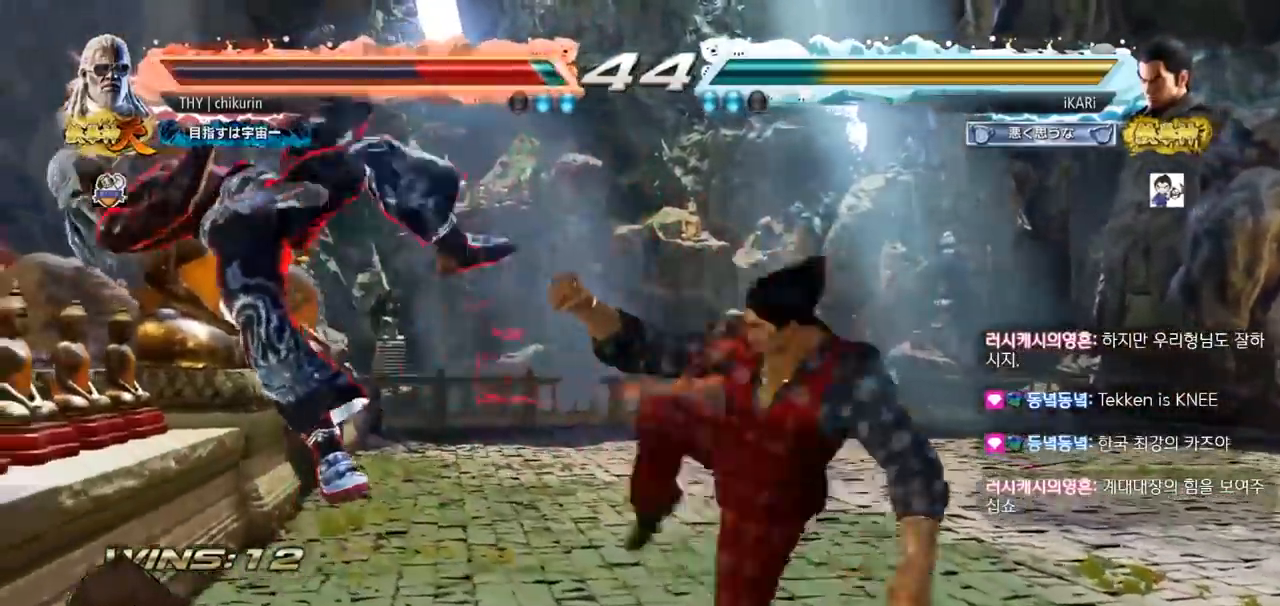
{"buttons": ["TRIANGLE"], "left_stick": "center", "events": [[50, "CIRCLE", "down"], [66, "CIRCLE", "up"], [66, "CROSS", "up"], [150, "TRIANGLE", "down"], [200, "TRIANGLE", "up"], [233, "TRIANGLE", "down"], [267, "TRIANGLE", "up"], [333, "TRIANGLE", "down"], [367, "TRIANGLE", "up"], [417, "TRIANGLE", "down"]]}
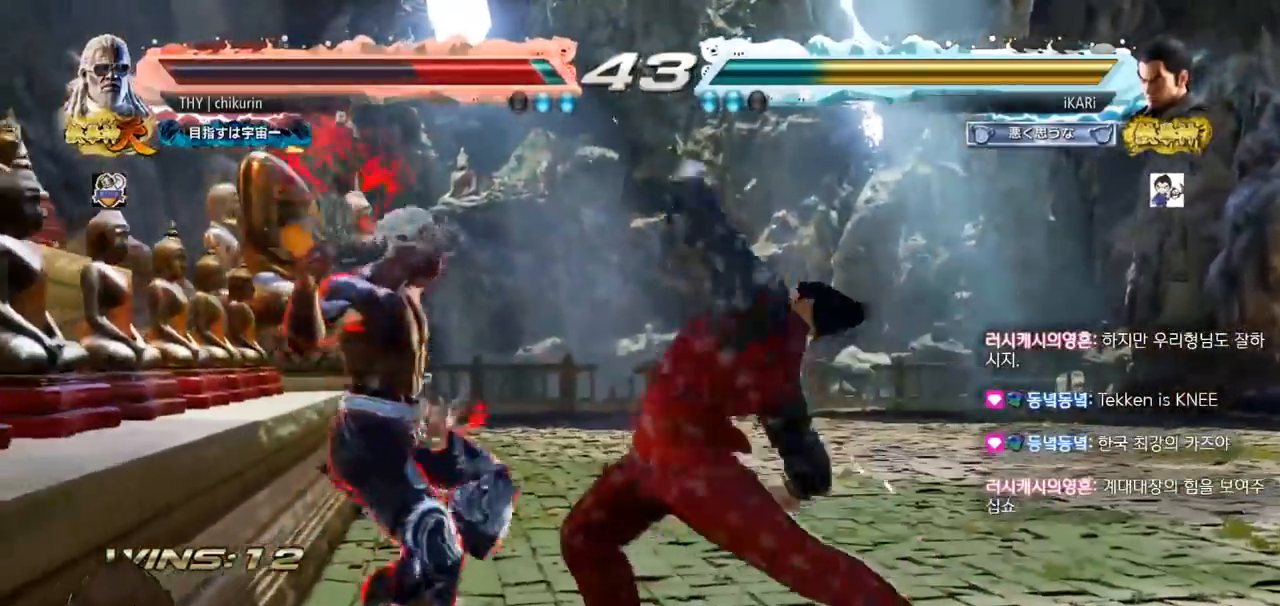
{"buttons": [], "left_stick": "down-left", "events": [[17, "TRIANGLE", "up"], [117, "left_stick", "left"], [301, "left_stick", "down-left"], [434, "SQUARE", "down"], [501, "SQUARE", "up"]]}
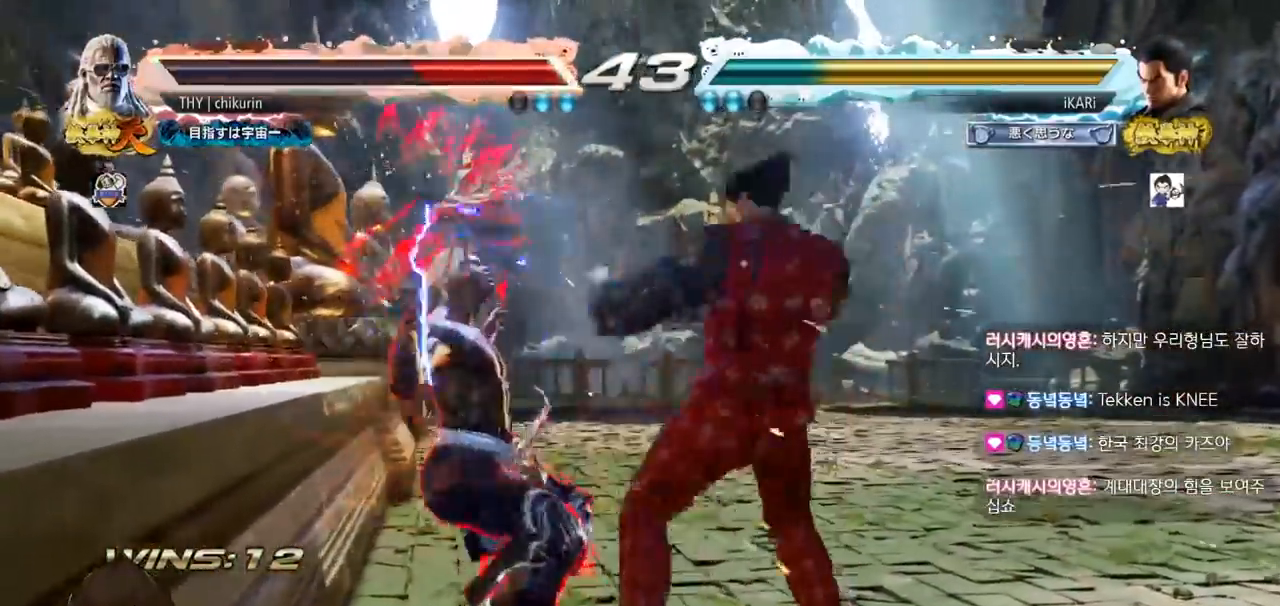
{"buttons": [], "left_stick": "center", "events": [[183, "left_stick", "center"]]}